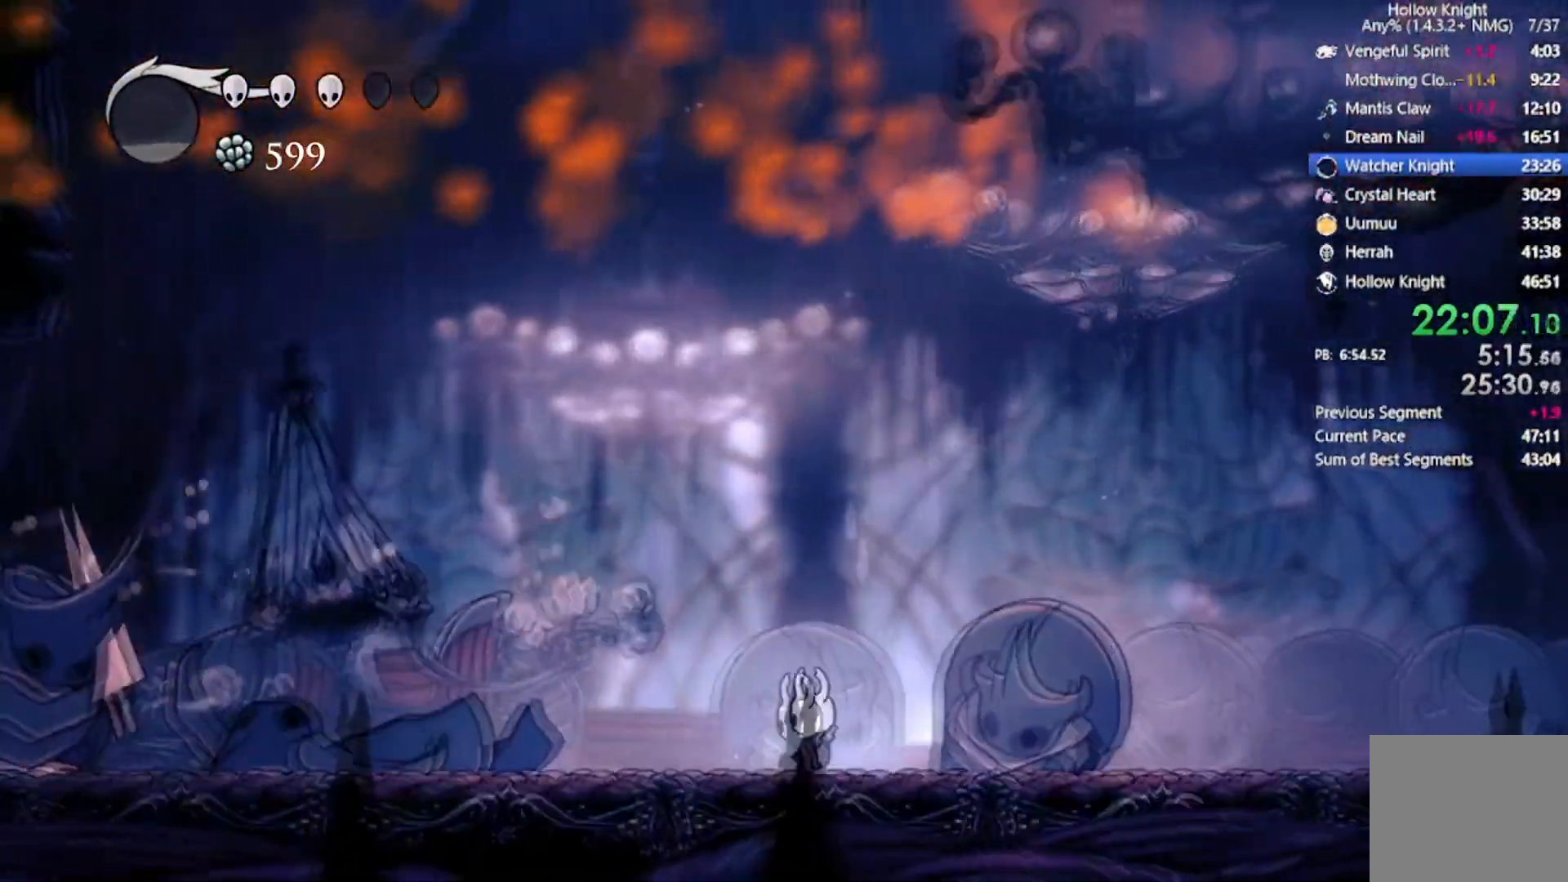
Gameplay with a controller (Xbox layout); each line is a JSON object with the inputs held at the frame after it. "events" lists button and stick changes between this image and that frame as [ms after this image, input, new state], when the widget could be followed in between. Not read: right_stick.
{"buttons": ["R2"], "left_stick": "center", "events": [[67, "Y", "up"], [167, "DPAD_LEFT", "down"], [334, "R2", "down"], [501, "DPAD_LEFT", "up"]]}
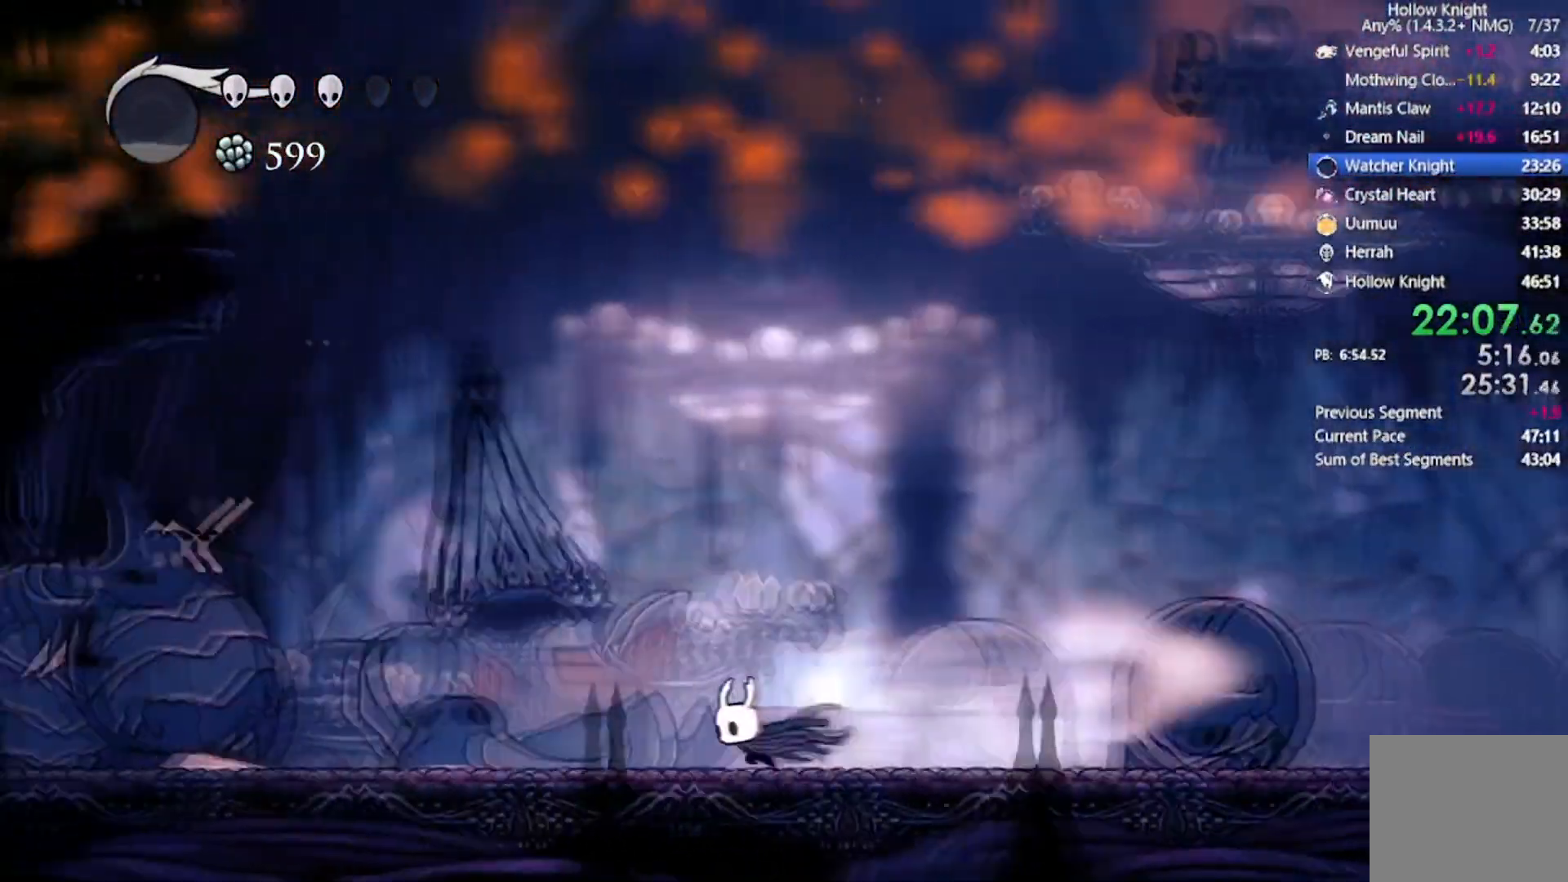
{"buttons": ["DPAD_RIGHT"], "left_stick": "center", "events": [[33, "R2", "up"], [100, "DPAD_RIGHT", "down"]]}
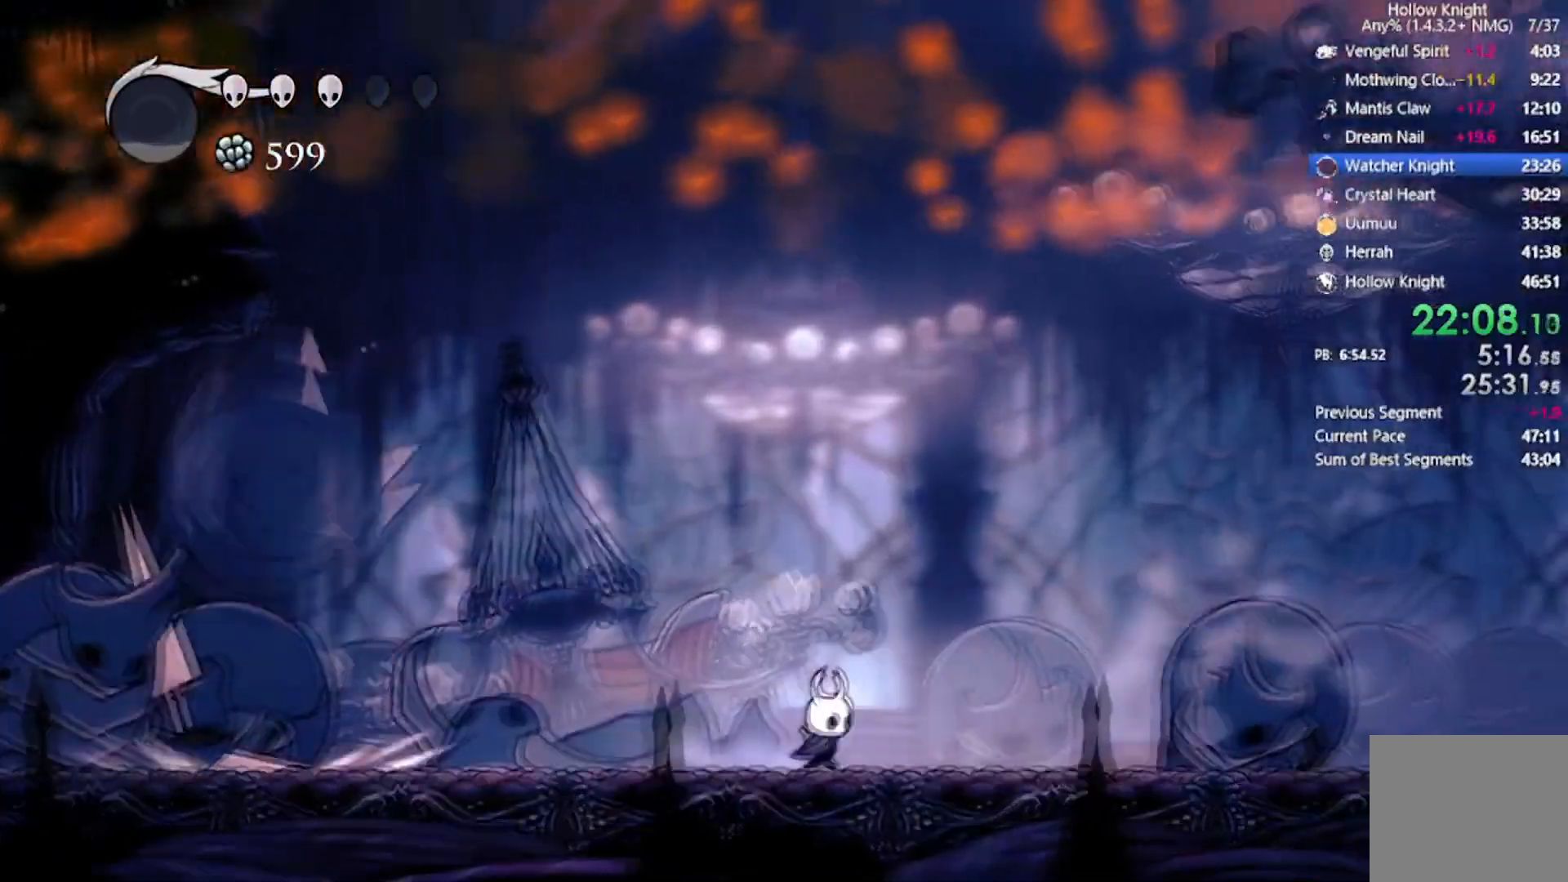
{"buttons": ["DPAD_RIGHT"], "left_stick": "center", "events": []}
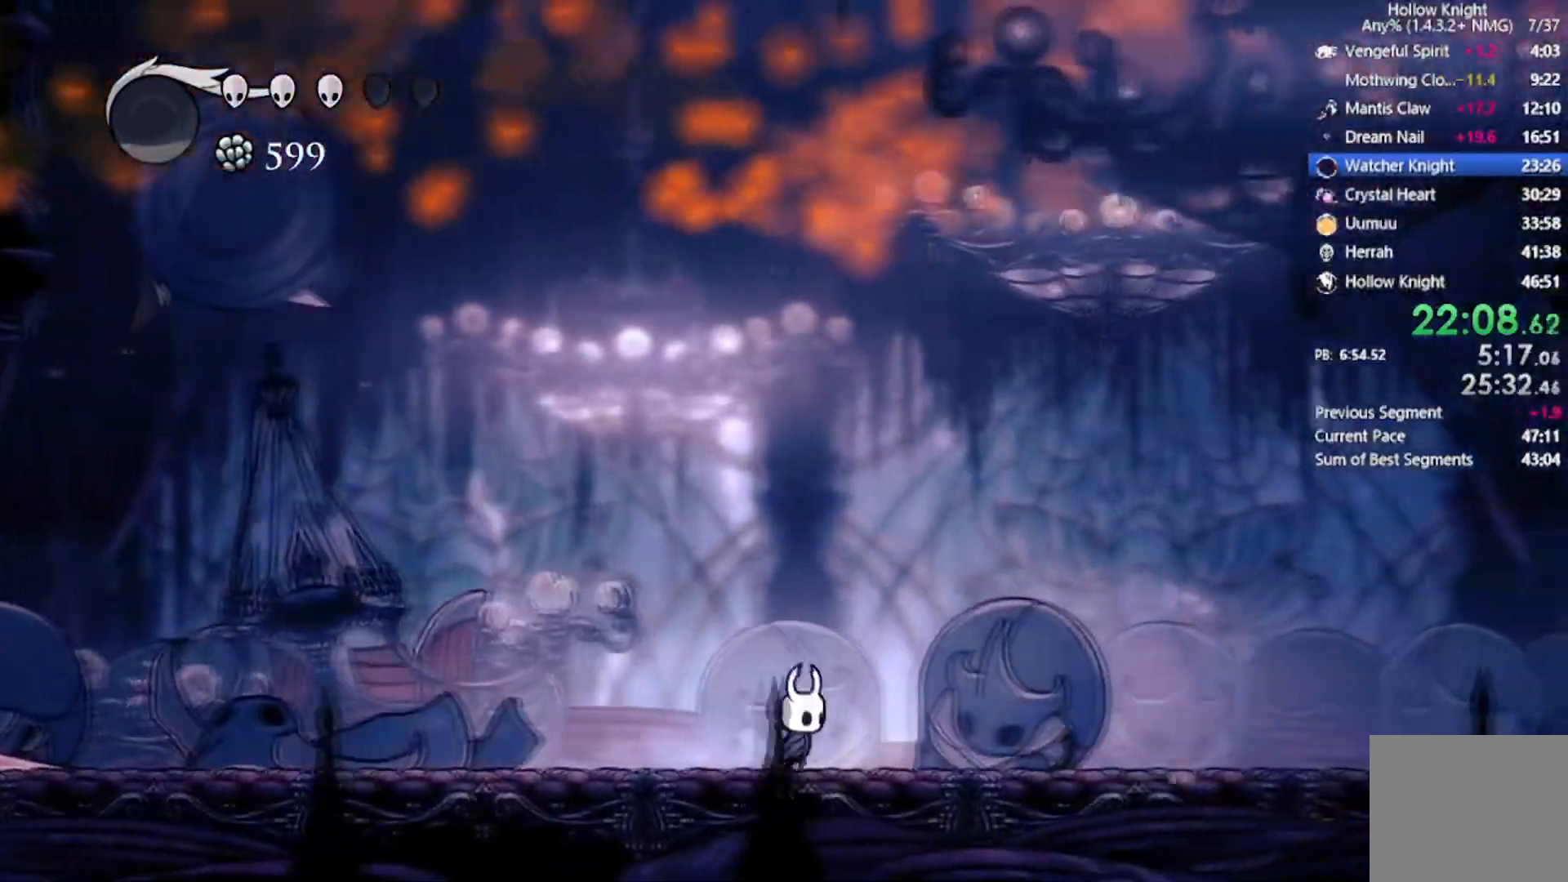
{"buttons": ["DPAD_RIGHT"], "left_stick": "center", "events": [[100, "DPAD_RIGHT", "up"], [133, "DPAD_RIGHT", "down"]]}
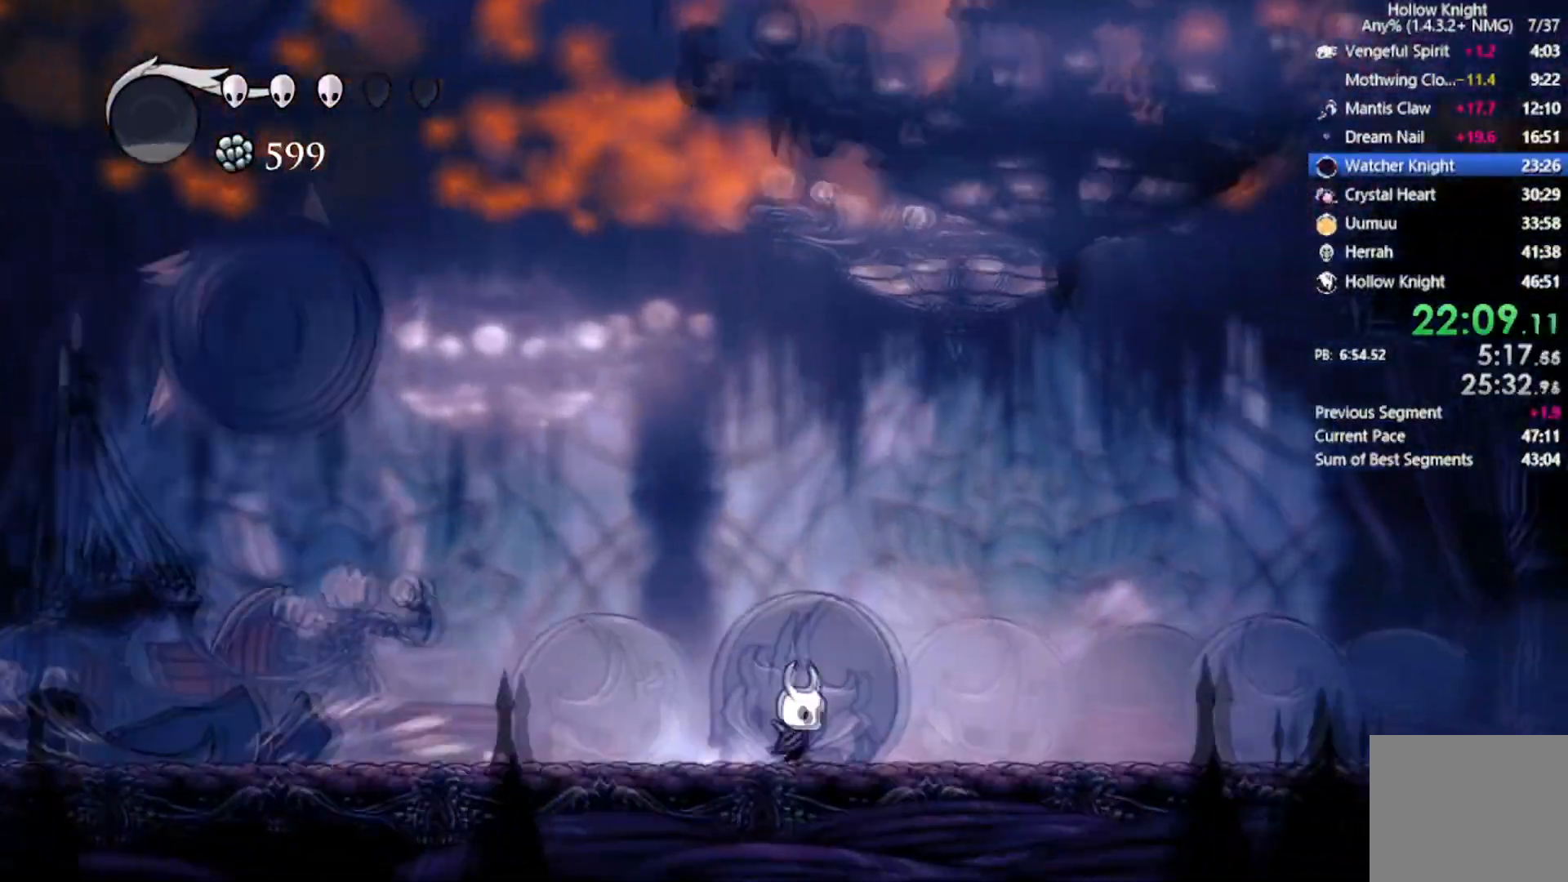
{"buttons": ["DPAD_RIGHT"], "left_stick": "center", "events": []}
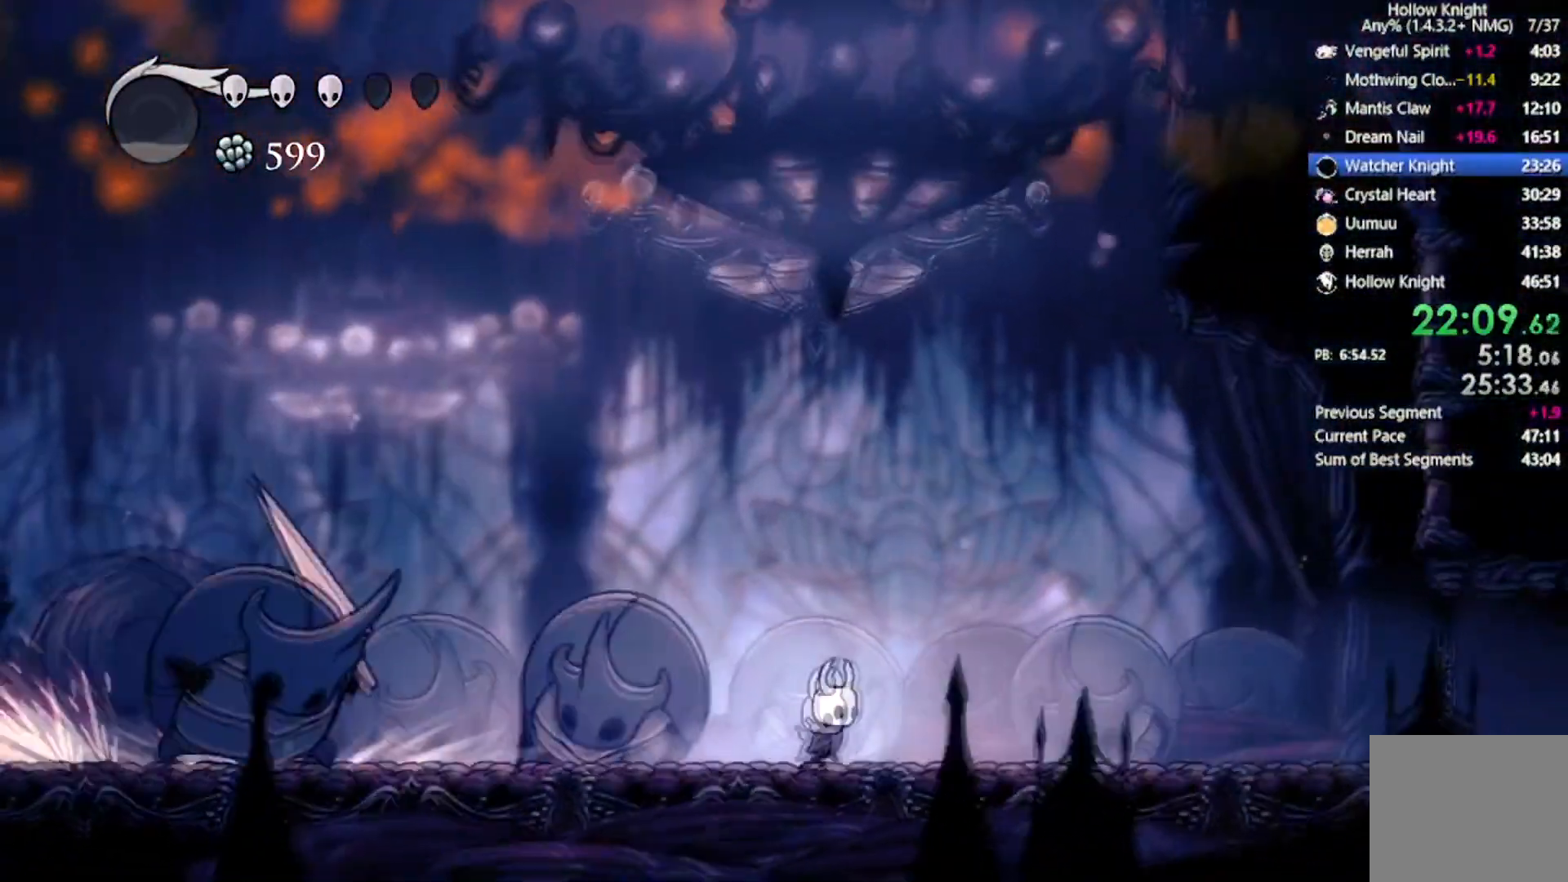
{"buttons": ["A", "DPAD_LEFT"], "left_stick": "center", "events": [[267, "A", "down"], [267, "DPAD_DOWN", "down"], [333, "DPAD_DOWN", "up"], [400, "DPAD_LEFT", "down"], [433, "DPAD_RIGHT", "up"]]}
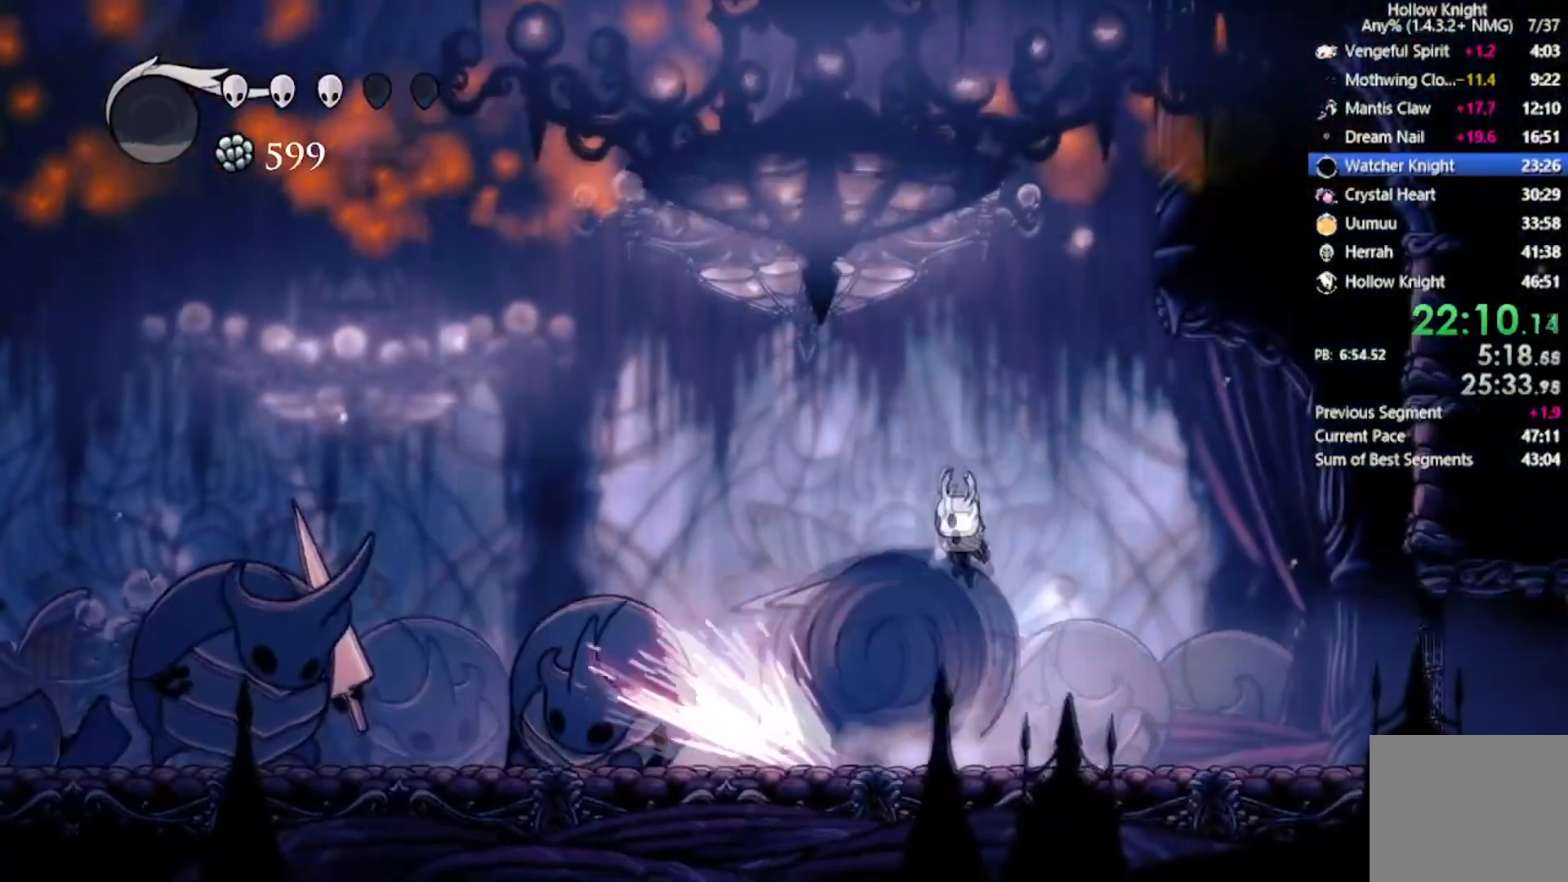
{"buttons": ["DPAD_LEFT"], "left_stick": "center", "events": [[134, "A", "up"]]}
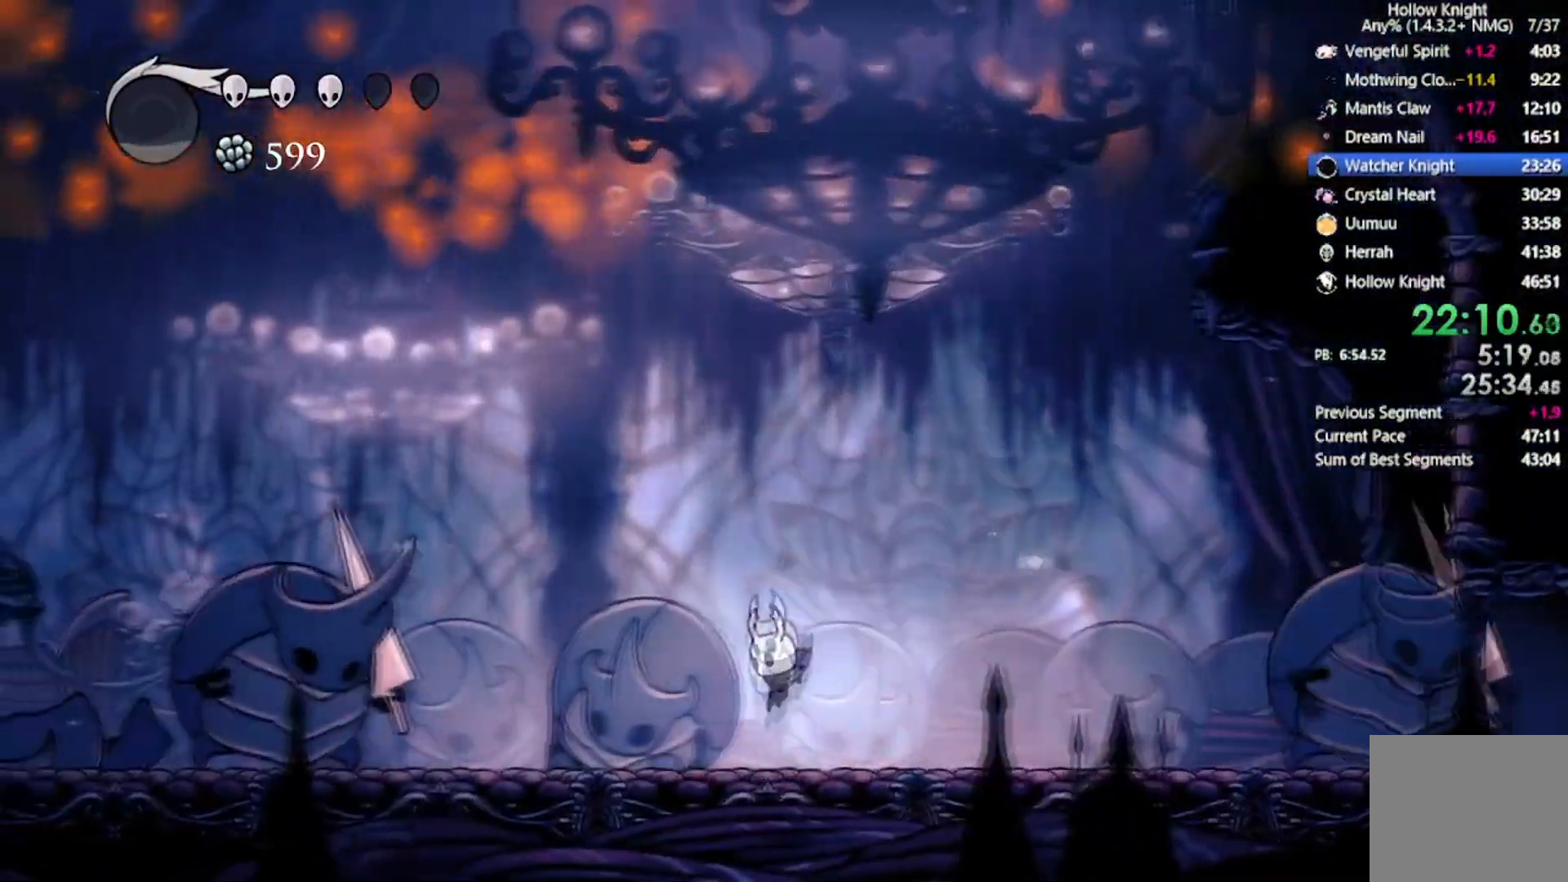
{"buttons": ["A"], "left_stick": "center", "events": [[467, "A", "down"], [500, "DPAD_LEFT", "up"]]}
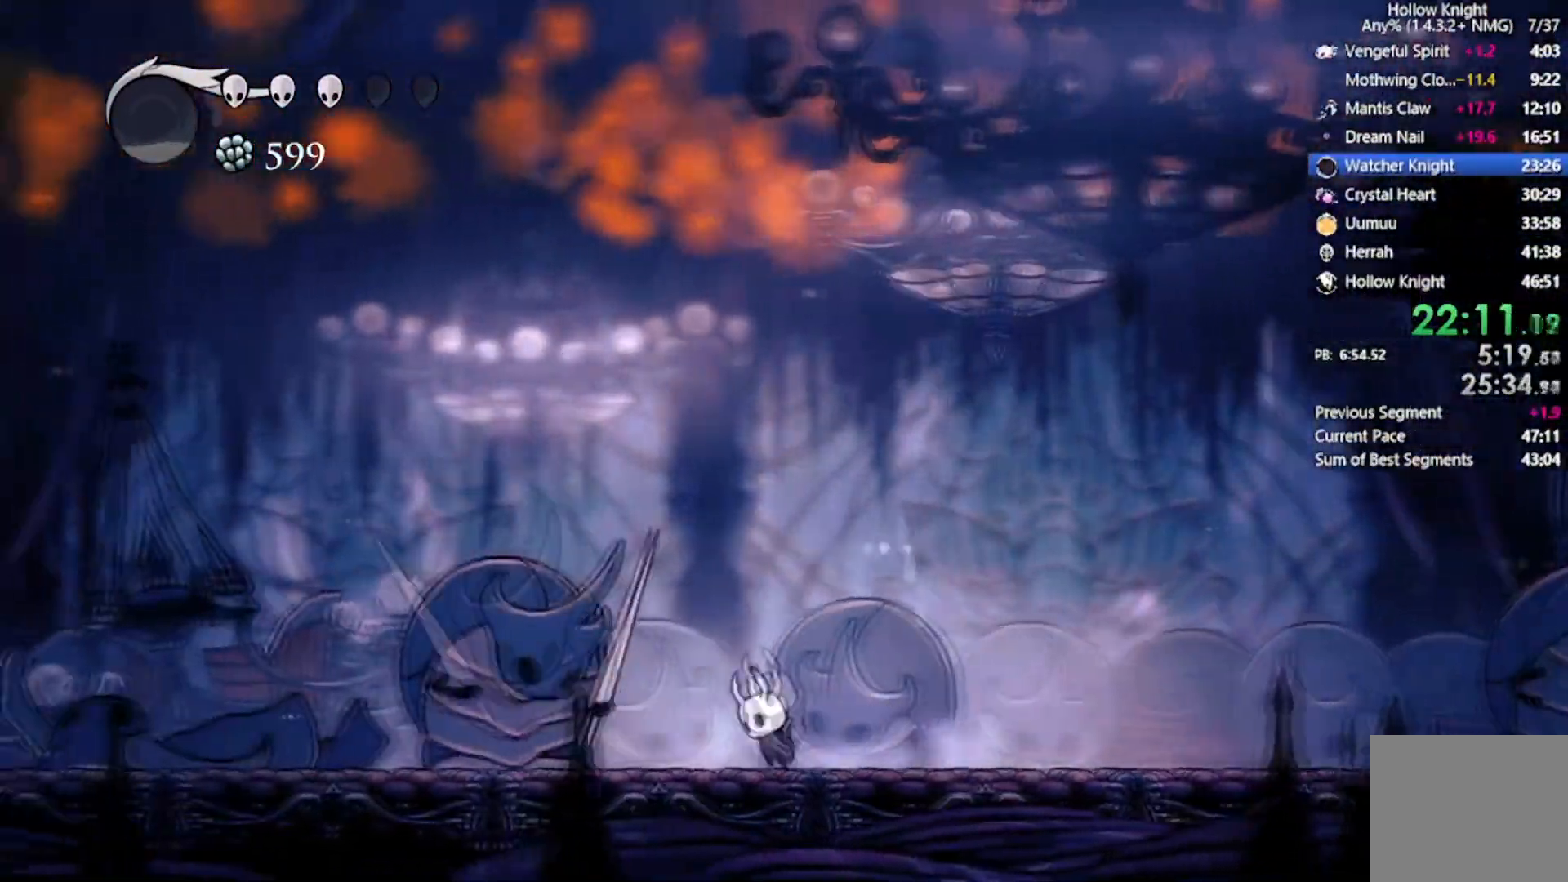
{"buttons": ["A", "R2", "DPAD_LEFT"], "left_stick": "center", "events": [[267, "DPAD_LEFT", "down"], [367, "R2", "down"]]}
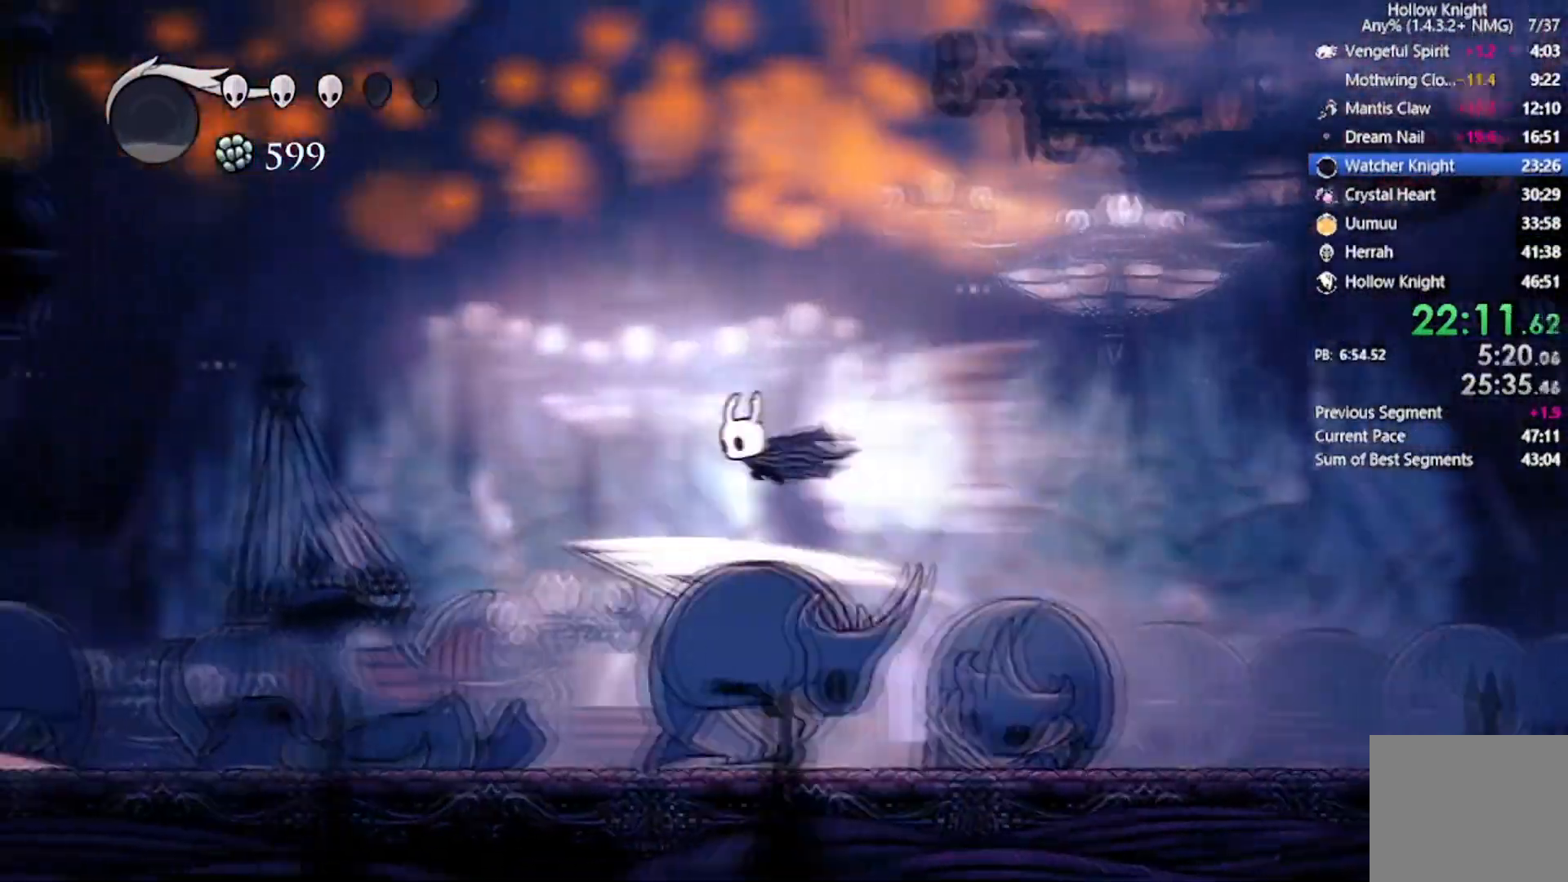
{"buttons": ["X"], "left_stick": "center", "events": [[166, "A", "up"], [166, "R2", "up"], [200, "DPAD_UP", "down"], [233, "DPAD_LEFT", "up"], [233, "DPAD_UP", "up"], [267, "DPAD_RIGHT", "down"], [333, "X", "down"], [367, "DPAD_RIGHT", "up"]]}
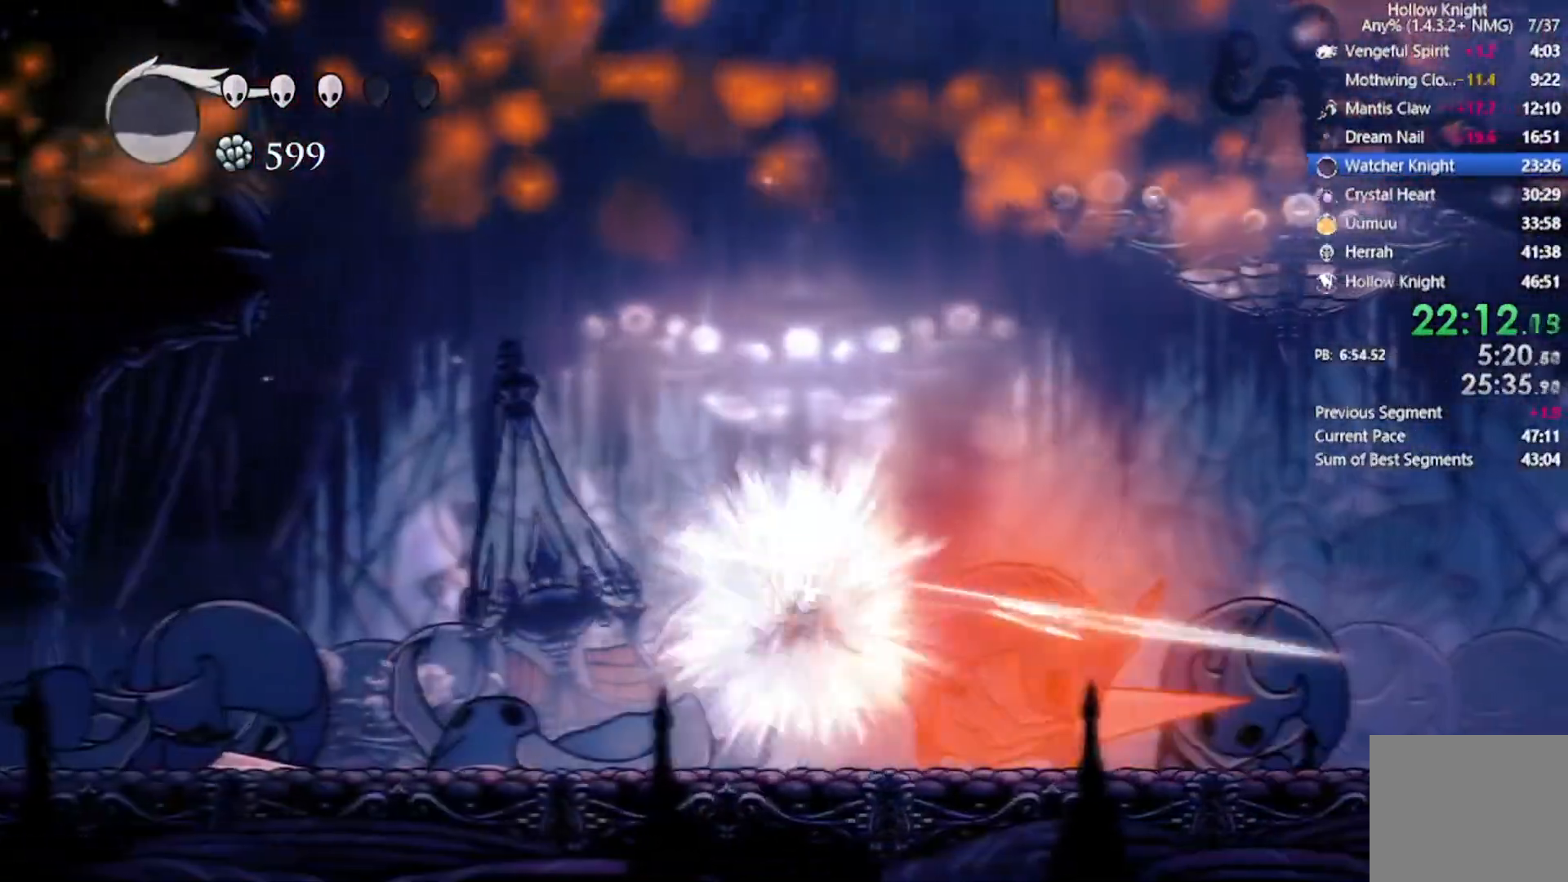
{"buttons": [], "left_stick": "center", "events": [[67, "X", "up"], [200, "DPAD_RIGHT", "down"], [267, "X", "down"], [367, "DPAD_RIGHT", "up"], [501, "X", "up"]]}
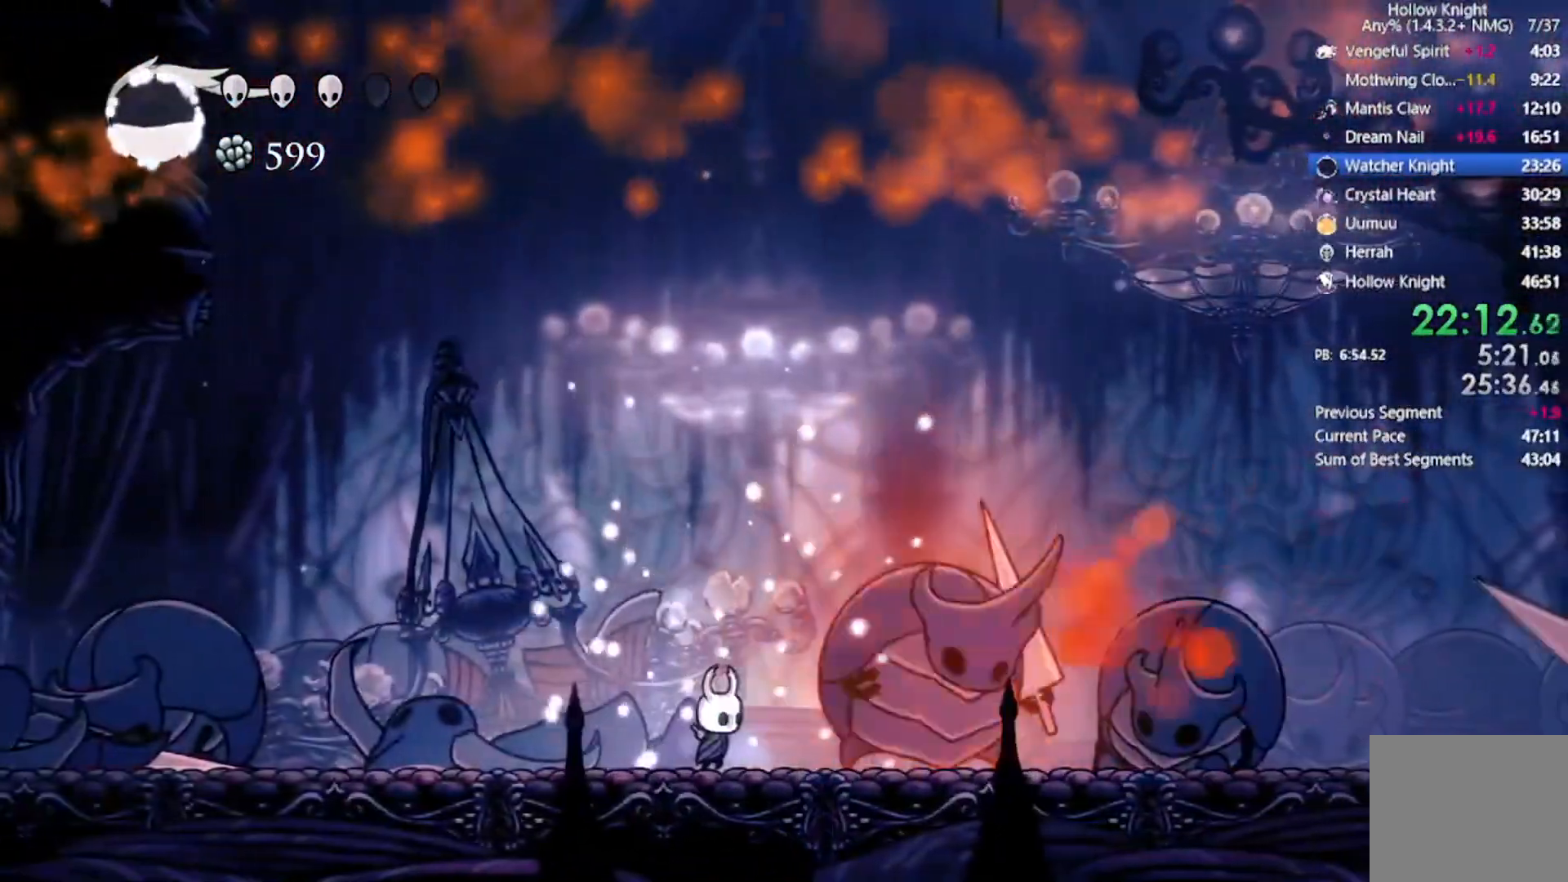
{"buttons": ["DPAD_LEFT"], "left_stick": "center", "events": [[100, "DPAD_RIGHT", "down"], [167, "X", "down"], [200, "DPAD_RIGHT", "up"], [300, "DPAD_LEFT", "down"], [400, "X", "up"]]}
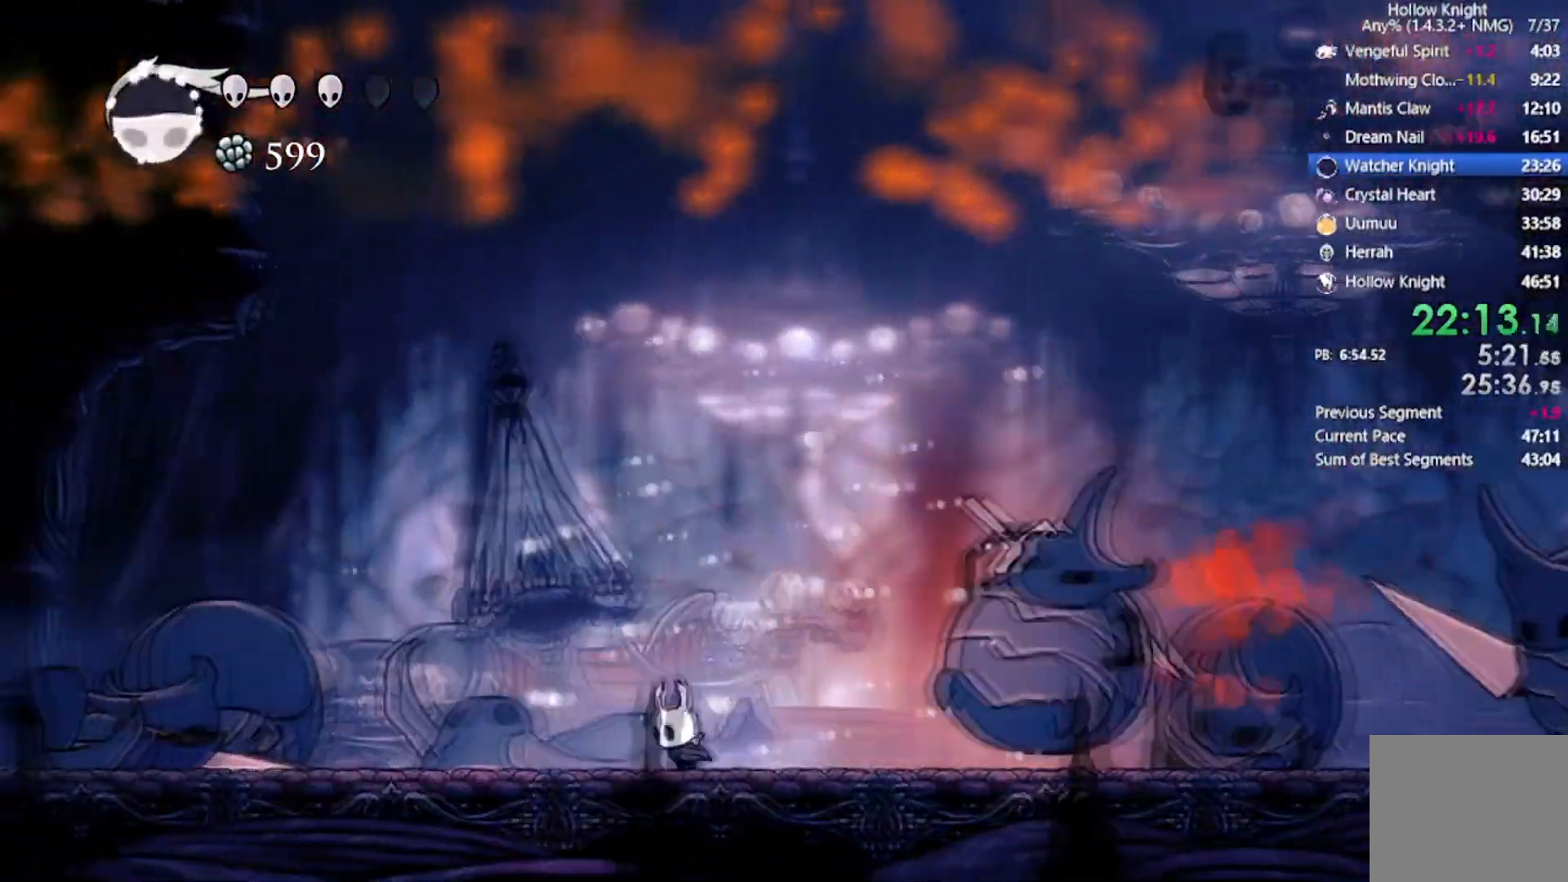
{"buttons": ["A"], "left_stick": "center", "events": [[467, "A", "down"], [501, "DPAD_LEFT", "up"]]}
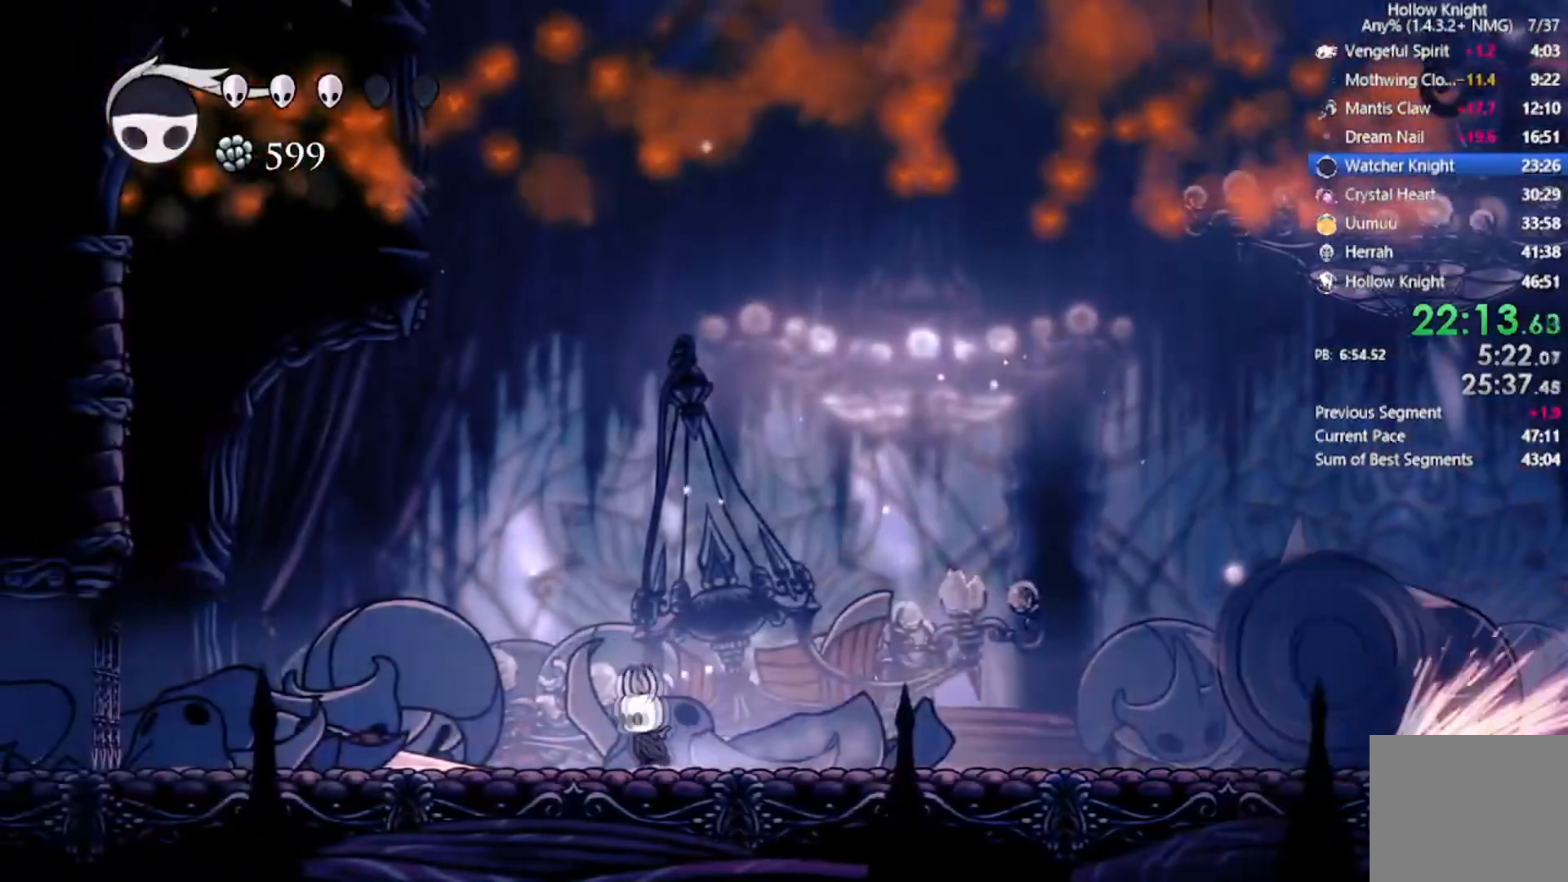
{"buttons": ["A", "DPAD_RIGHT"], "left_stick": "center", "events": [[66, "DPAD_RIGHT", "down"], [200, "DPAD_DOWN", "down"], [500, "DPAD_DOWN", "up"]]}
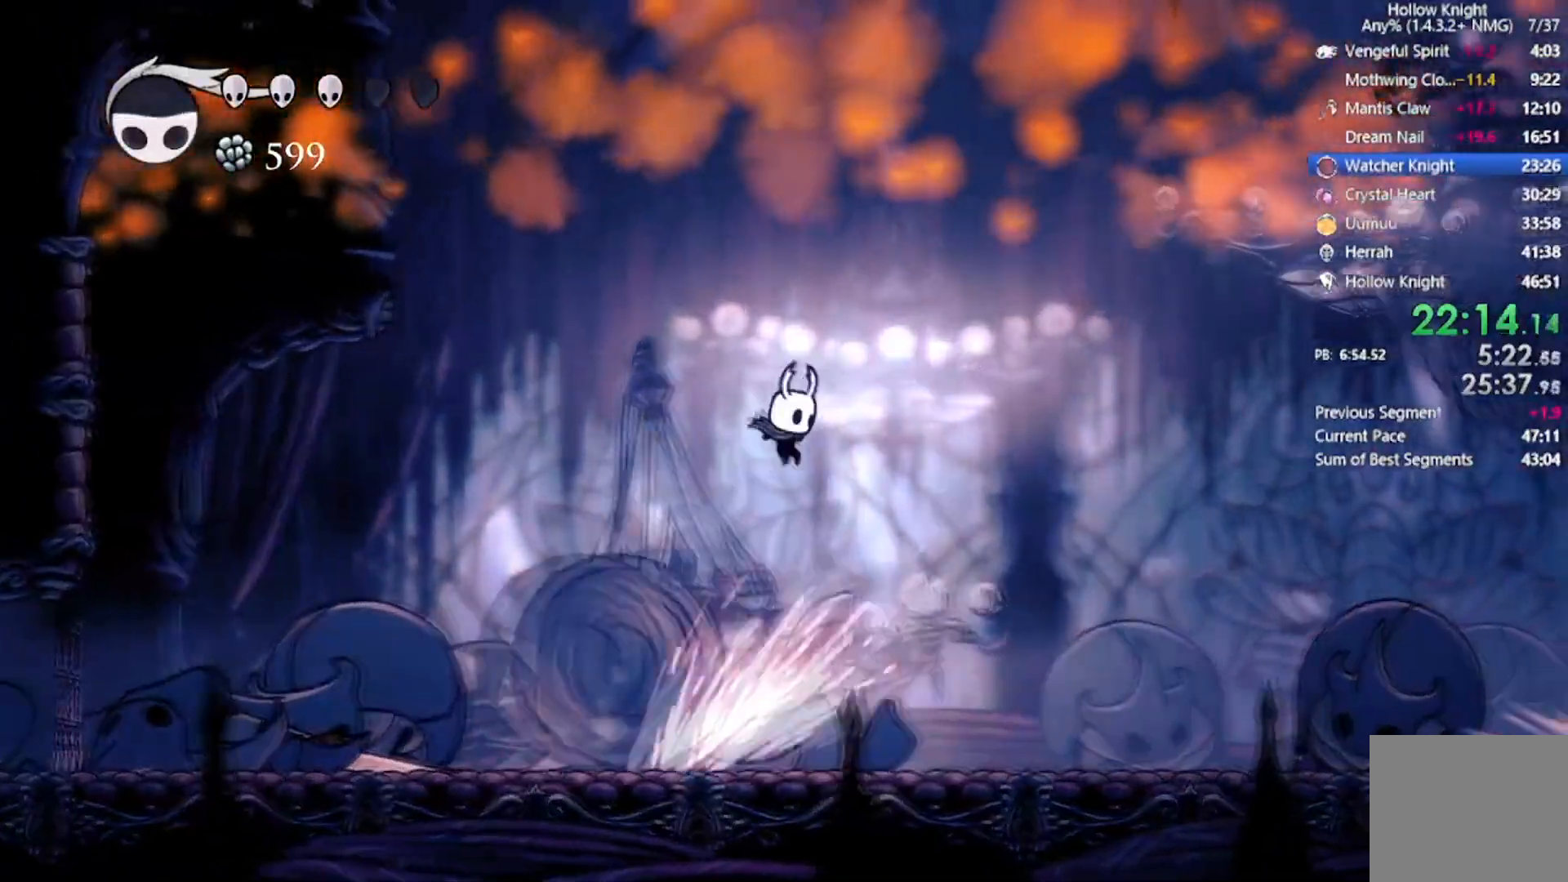
{"buttons": ["DPAD_DOWN", "DPAD_RIGHT"], "left_stick": "center"}
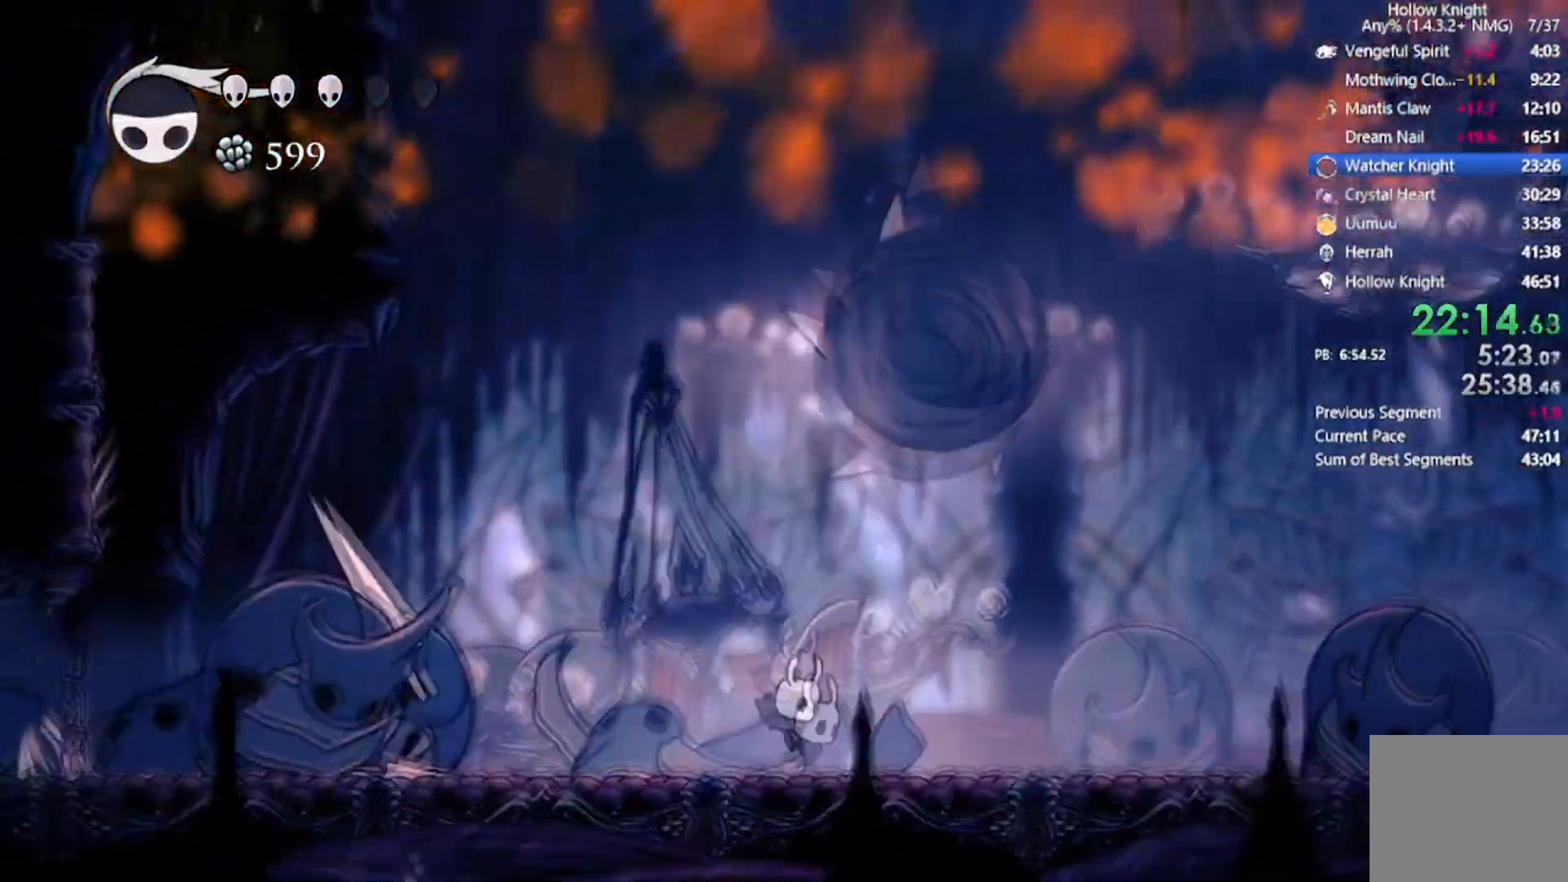
{"buttons": ["DPAD_RIGHT"], "left_stick": "center", "events": [[66, "R2", "down"], [100, "DPAD_UP", "down"], [300, "DPAD_UP", "up"], [367, "DPAD_DOWN", "up"], [367, "R2", "up"], [400, "DPAD_DOWN", "down"], [500, "DPAD_DOWN", "up"]]}
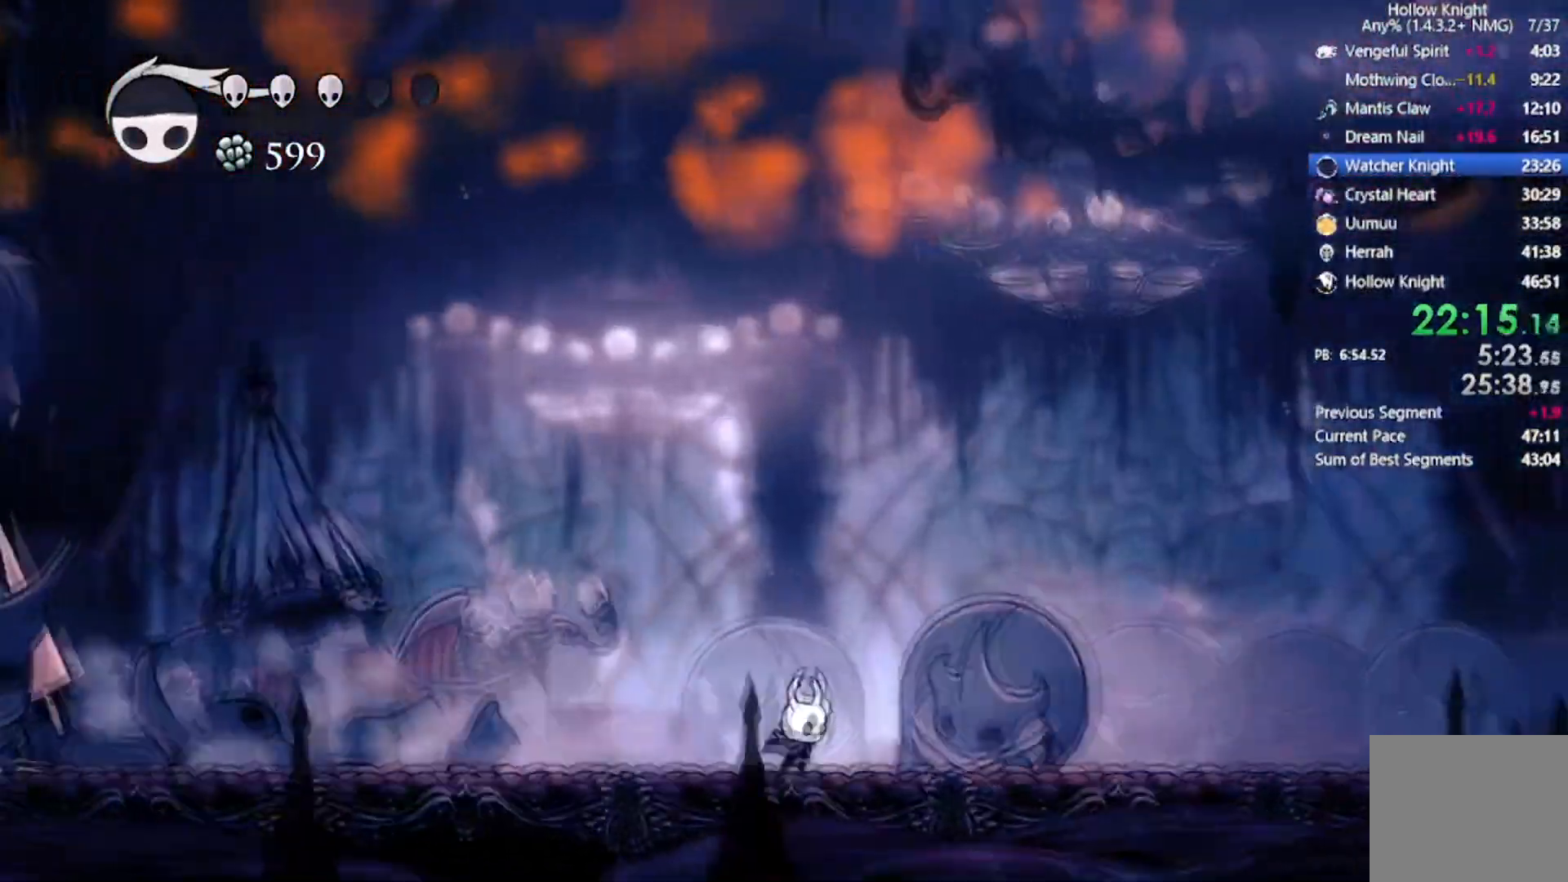
{"buttons": ["B"], "left_stick": "center", "events": [[34, "B", "down"], [100, "DPAD_RIGHT", "up"]]}
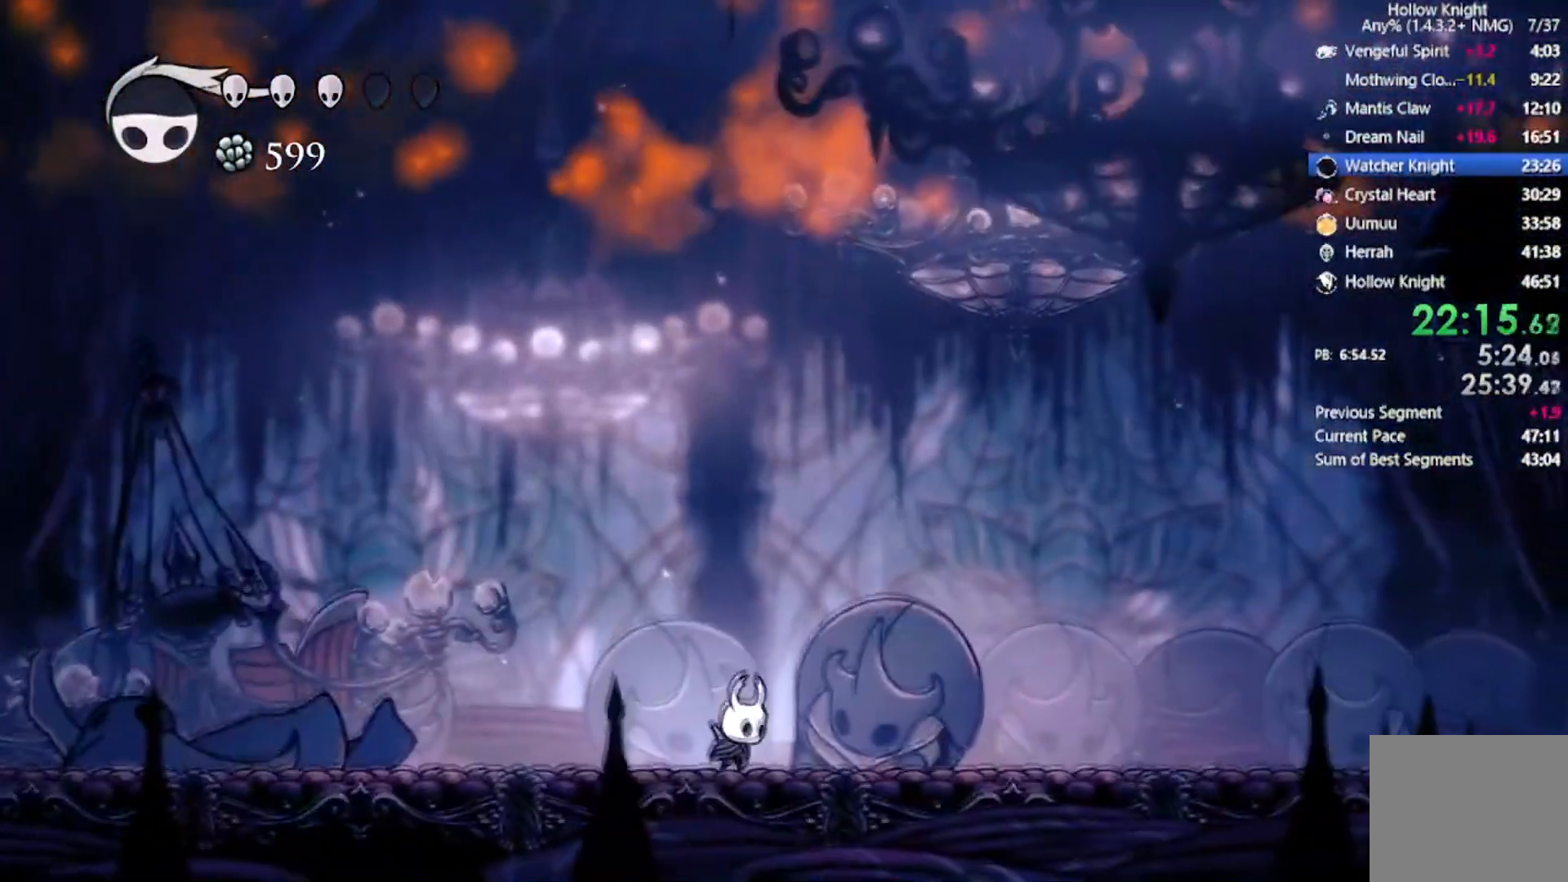
{"buttons": ["B"], "left_stick": "center", "events": []}
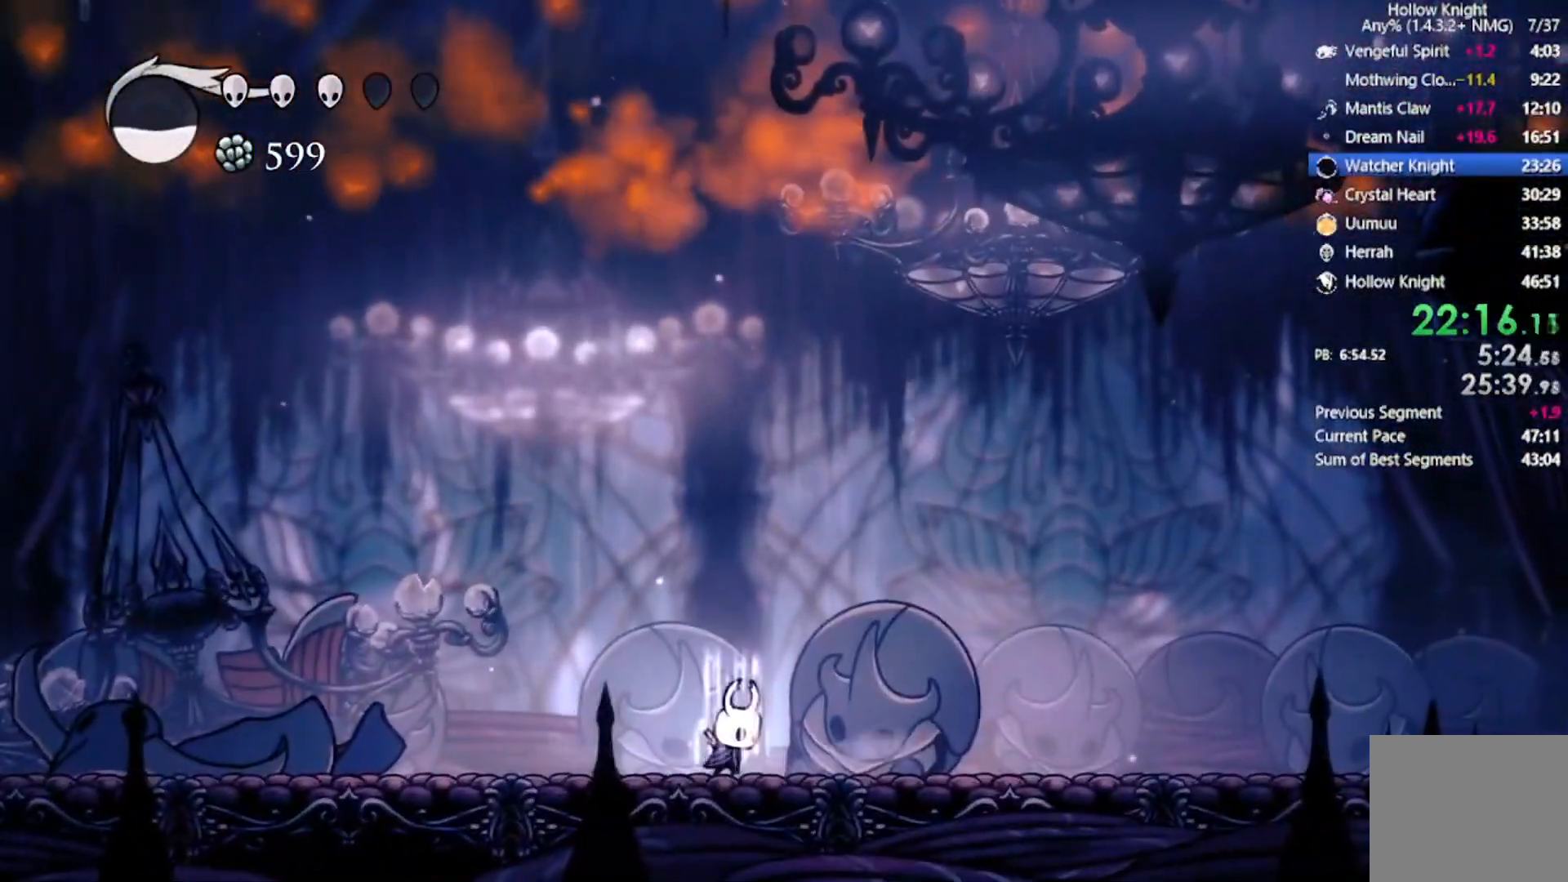
{"buttons": ["B"], "left_stick": "center", "events": []}
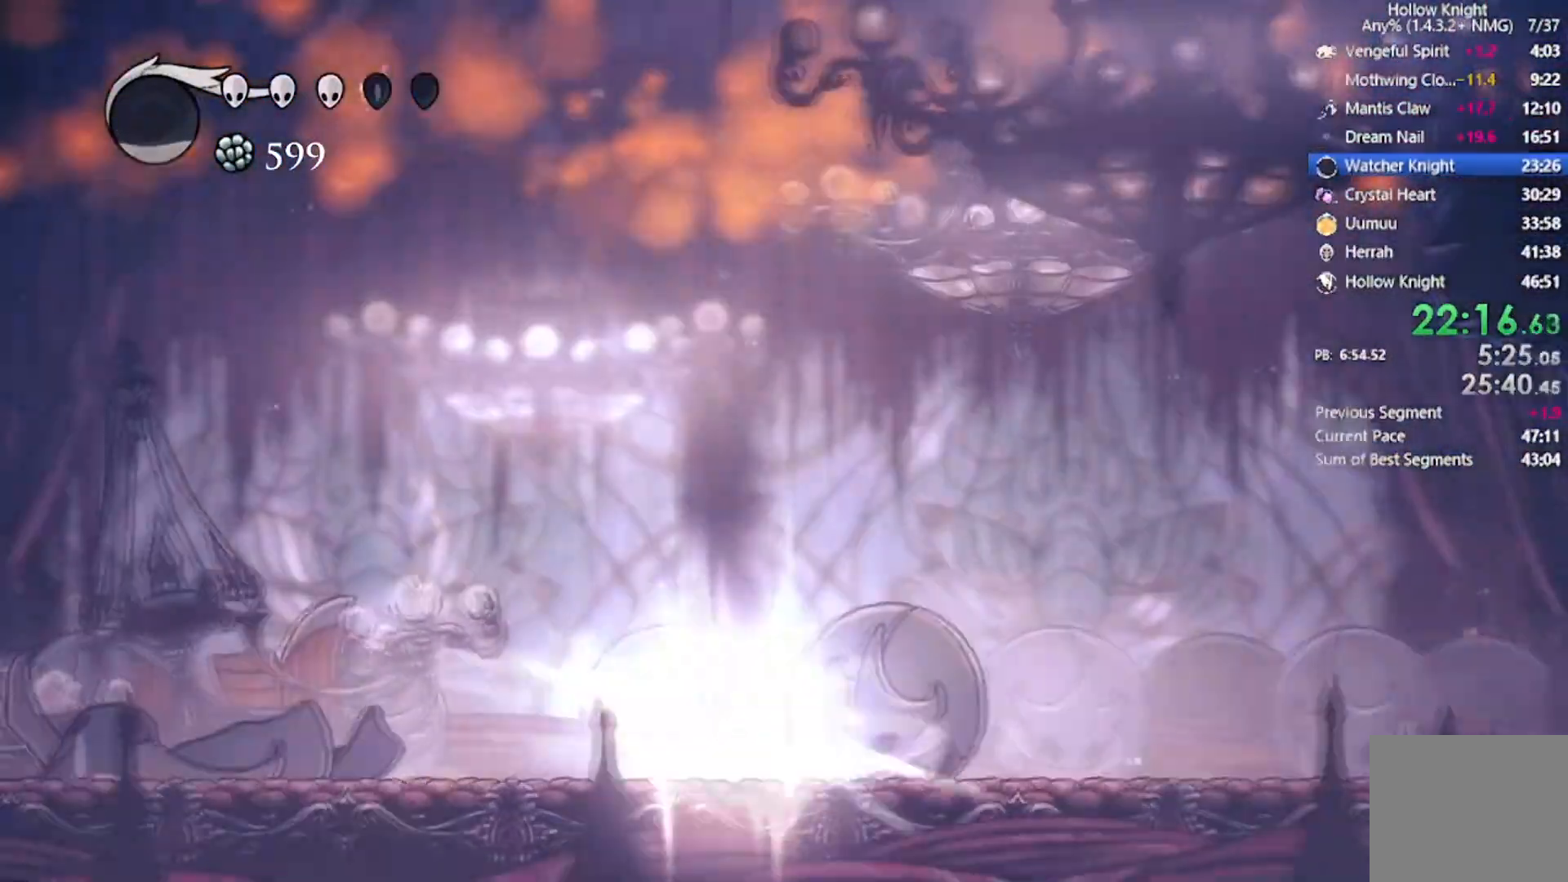
{"buttons": ["DPAD_DOWN", "DPAD_RIGHT"], "left_stick": "center", "events": [[133, "DPAD_RIGHT", "down"], [167, "B", "up"], [300, "DPAD_DOWN", "down"]]}
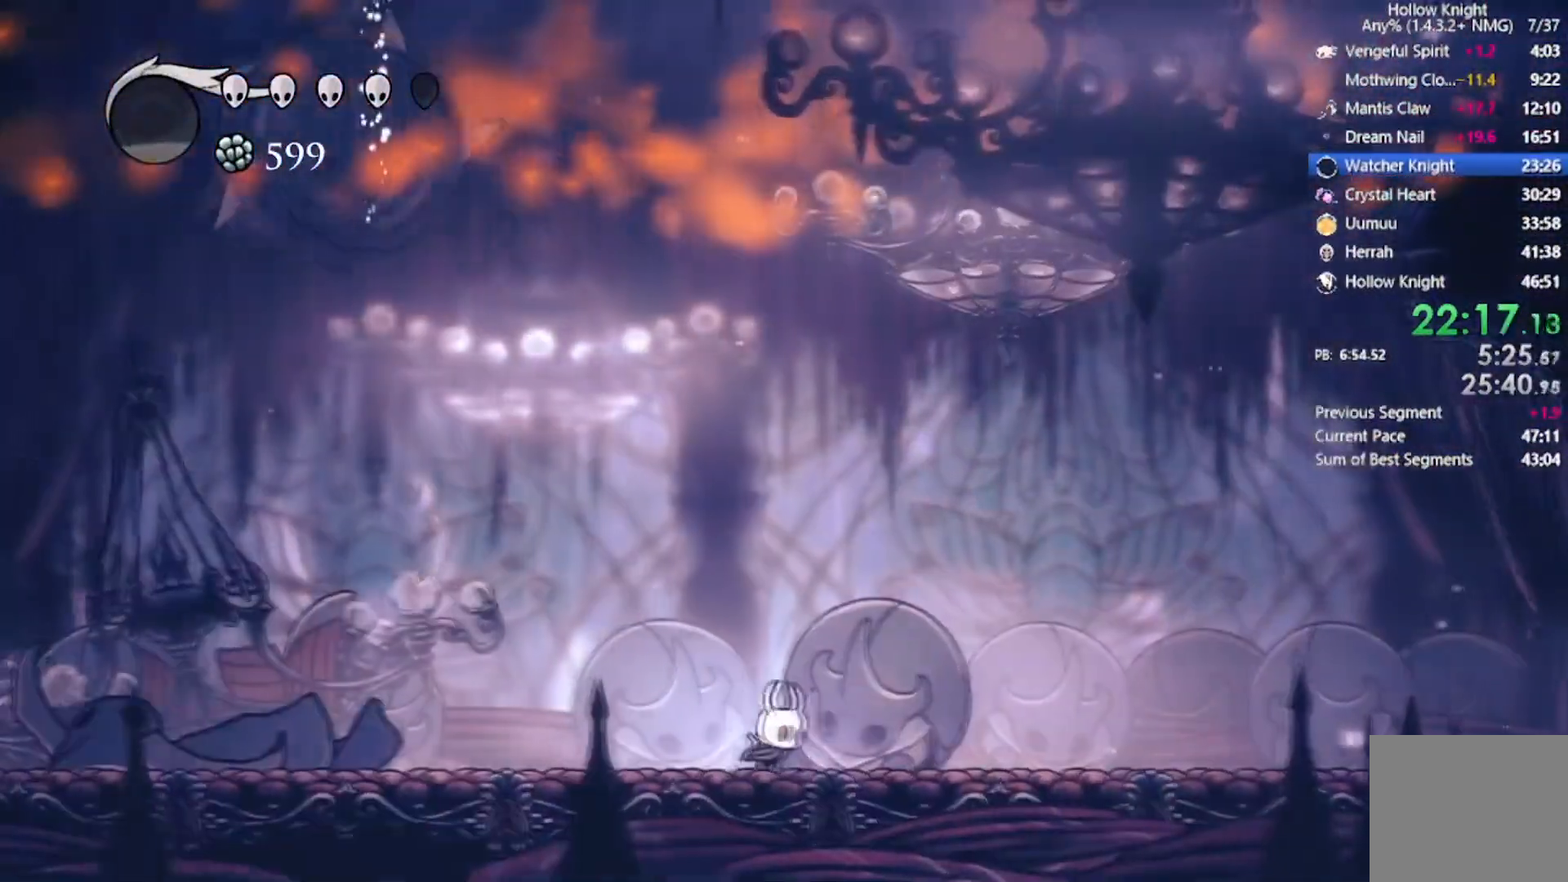
{"buttons": ["DPAD_LEFT"], "left_stick": "center", "events": [[401, "DPAD_LEFT", "down"], [401, "DPAD_UP", "down"], [434, "DPAD_DOWN", "up"], [434, "DPAD_RIGHT", "up"], [434, "DPAD_UP", "up"]]}
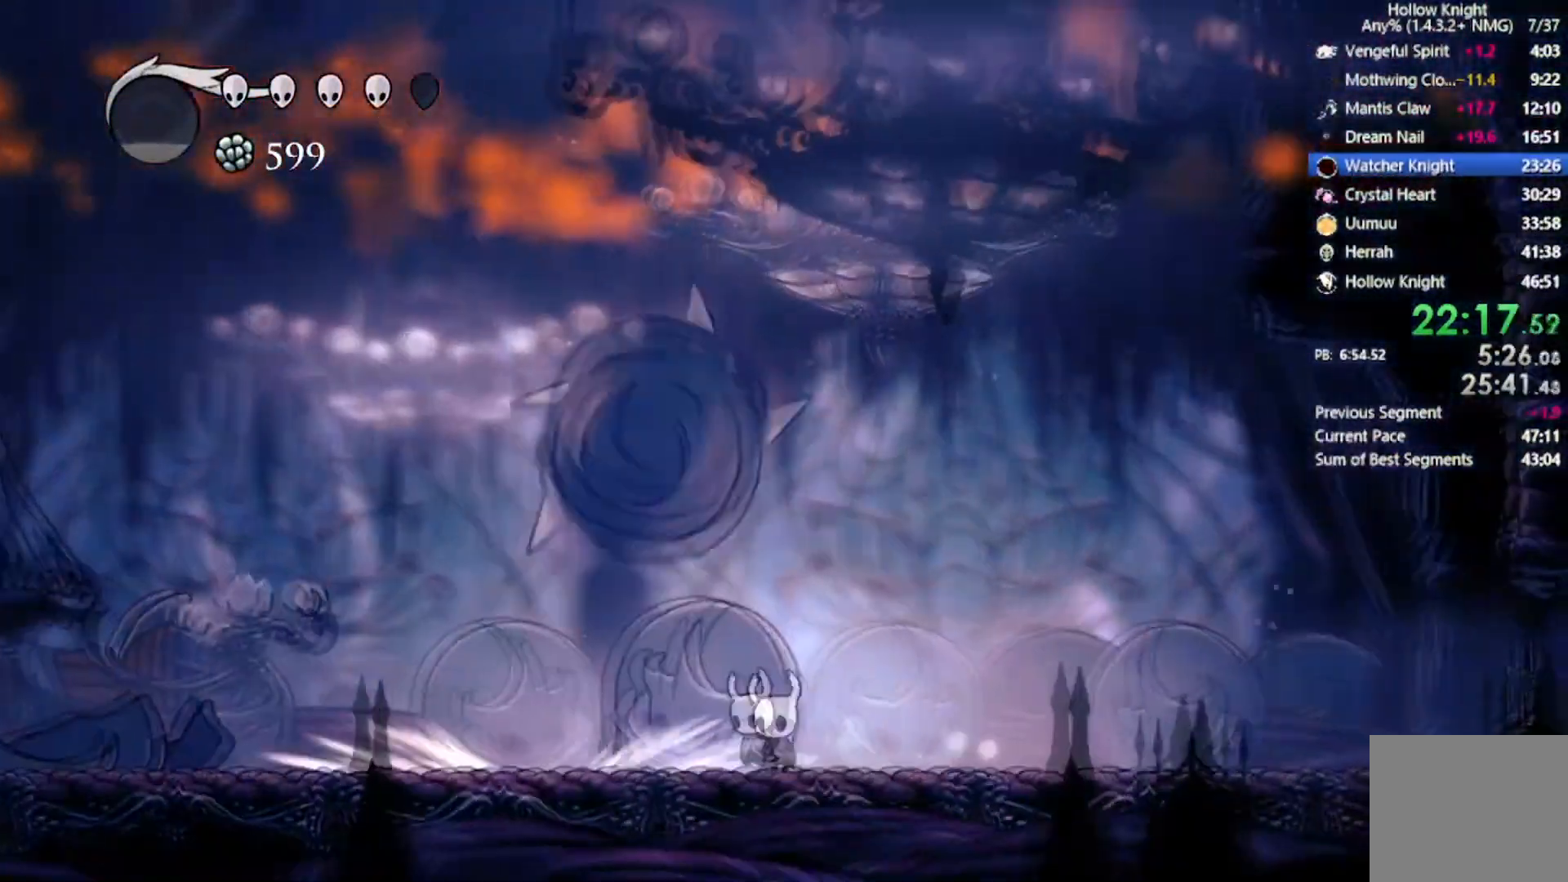
{"buttons": ["DPAD_RIGHT"], "left_stick": "center", "events": [[167, "DPAD_LEFT", "up"], [167, "DPAD_RIGHT", "down"]]}
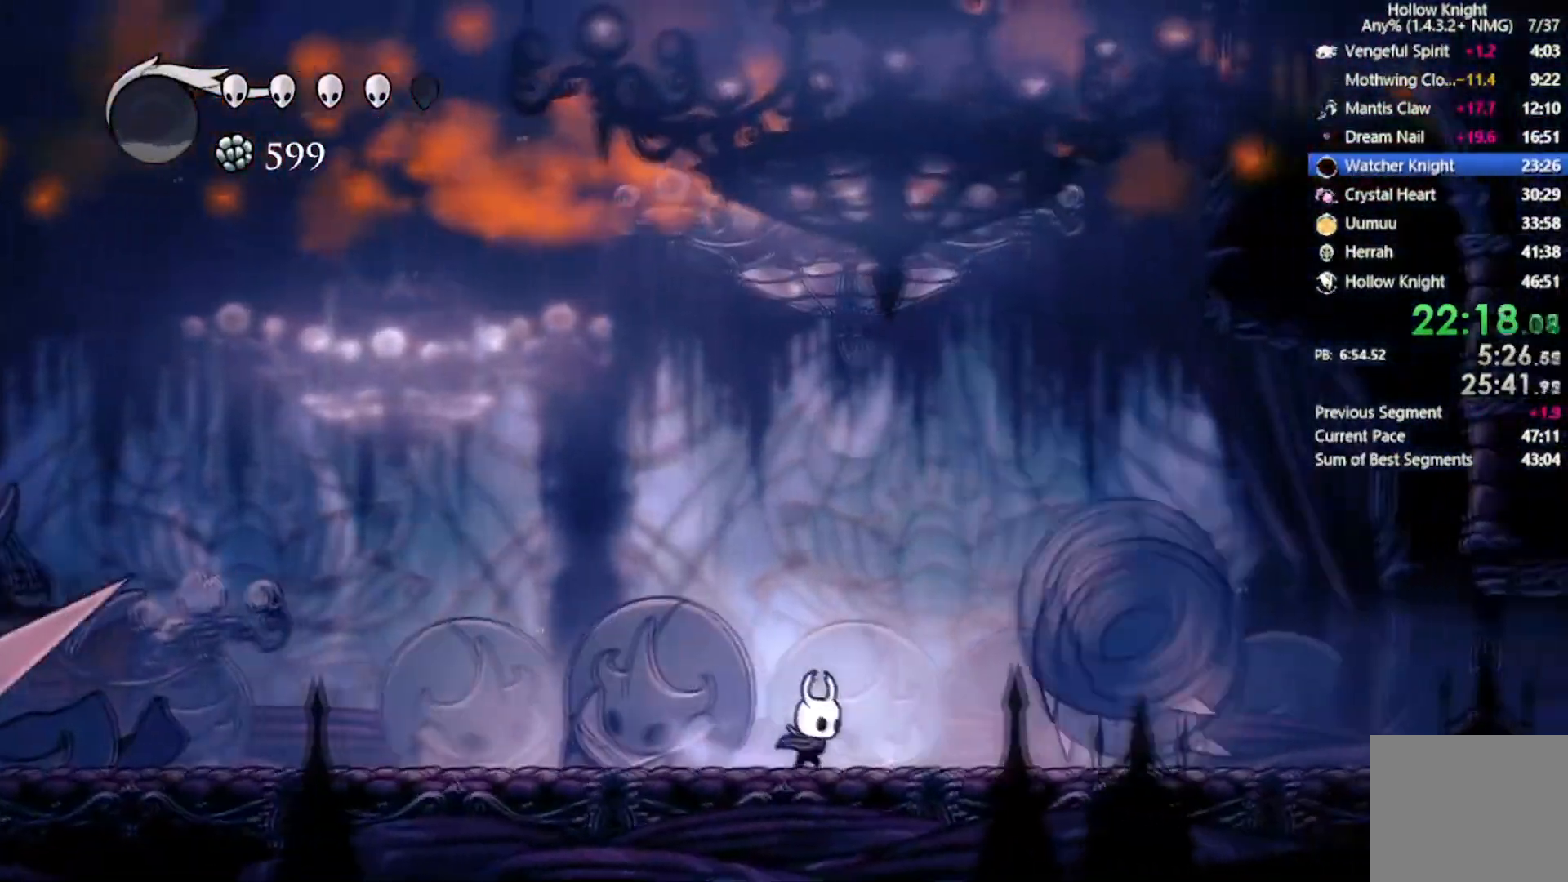
{"buttons": ["X"], "left_stick": "center", "events": [[333, "X", "down"], [434, "DPAD_RIGHT", "up"]]}